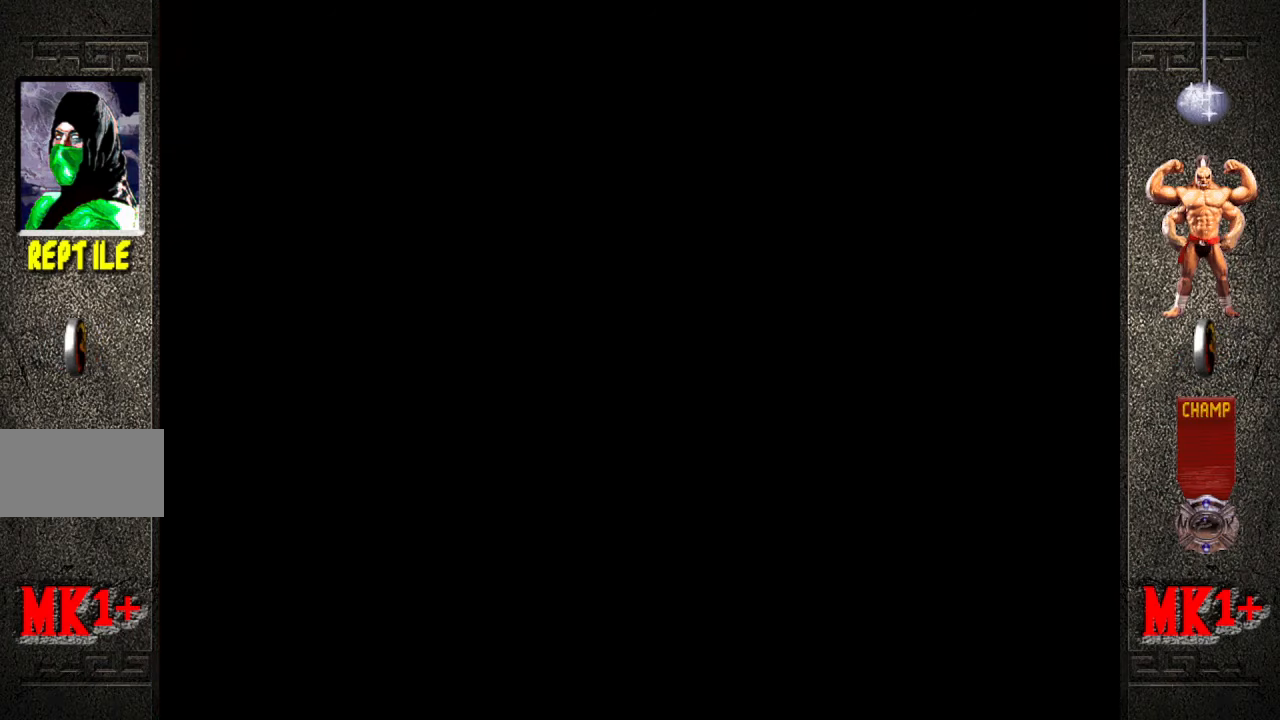
Gameplay with a controller (arcade stick); each line is a JSON object with the inputs held at the frame after it. "events" lists button and stick changes between this image and that frame as [ms after this image, input, new state], when the widget could be followed in between. Not read: L3 R3.
{"buttons": [], "left_stick": "center", "events": [[267, "START", "down"], [400, "START", "up"]]}
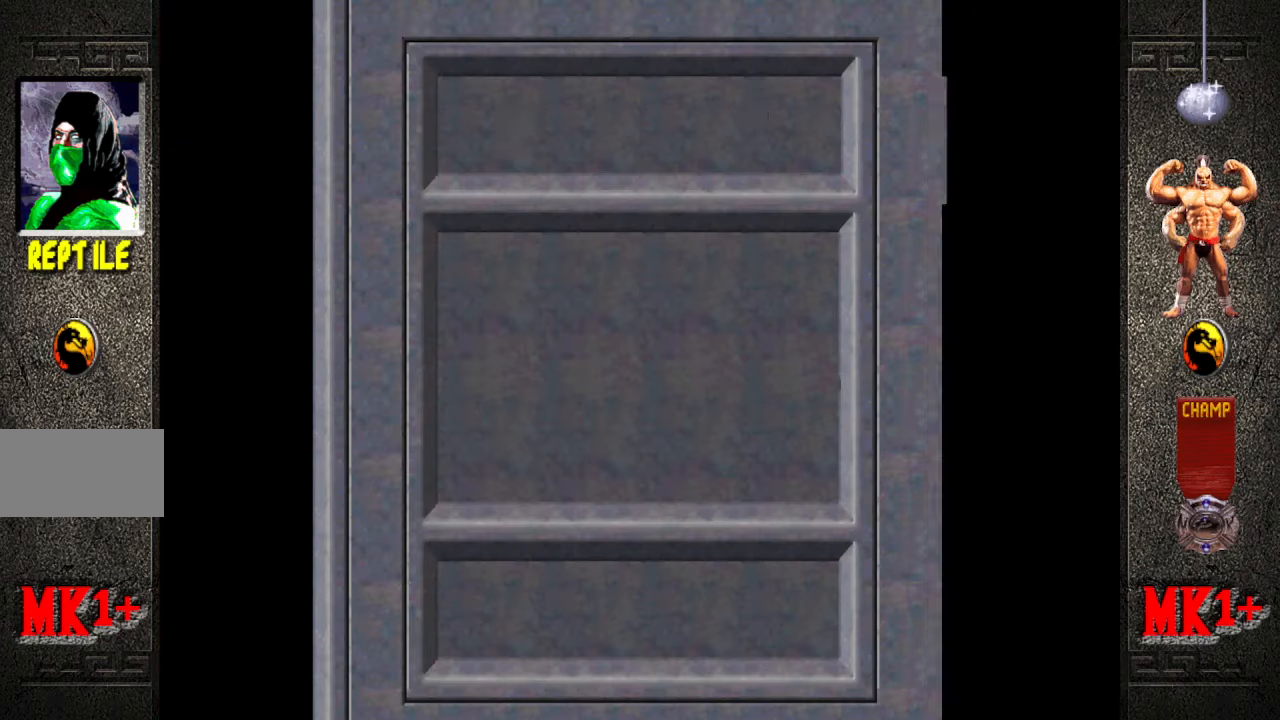
{"buttons": [], "left_stick": "center", "events": []}
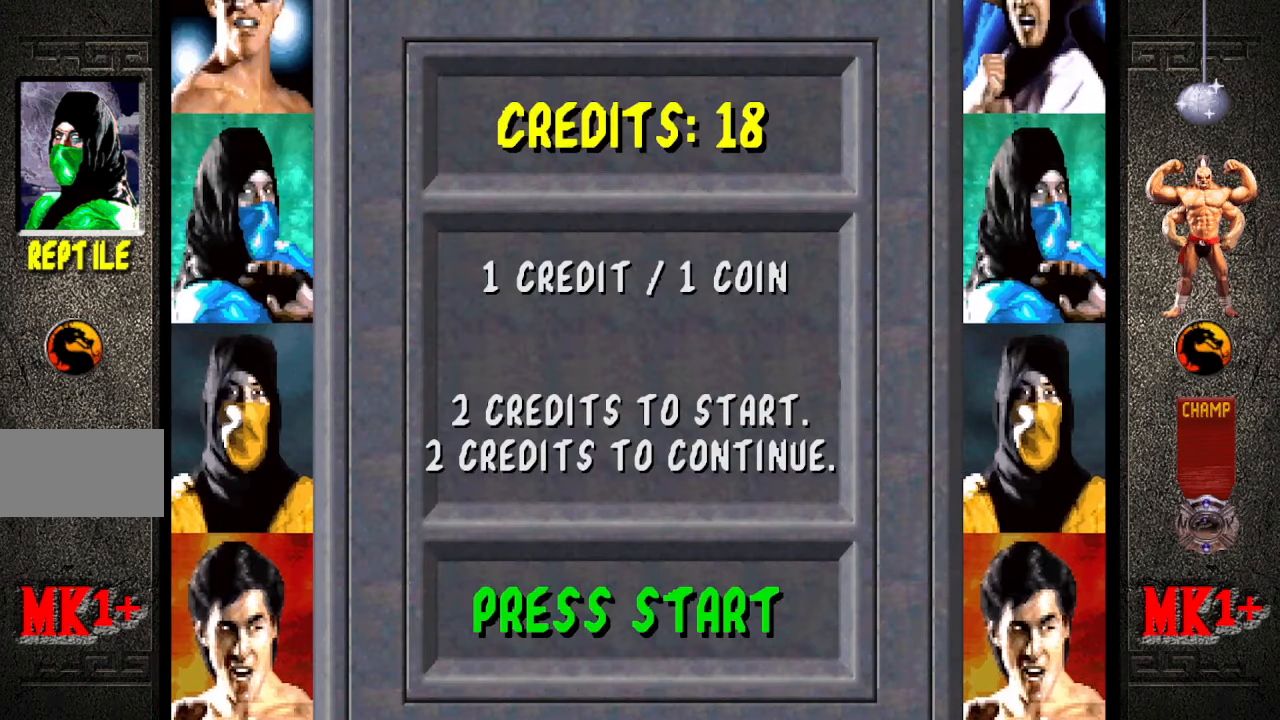
{"buttons": ["START"], "left_stick": "center", "events": [[134, "START", "down"], [284, "START", "up"], [467, "START", "down"]]}
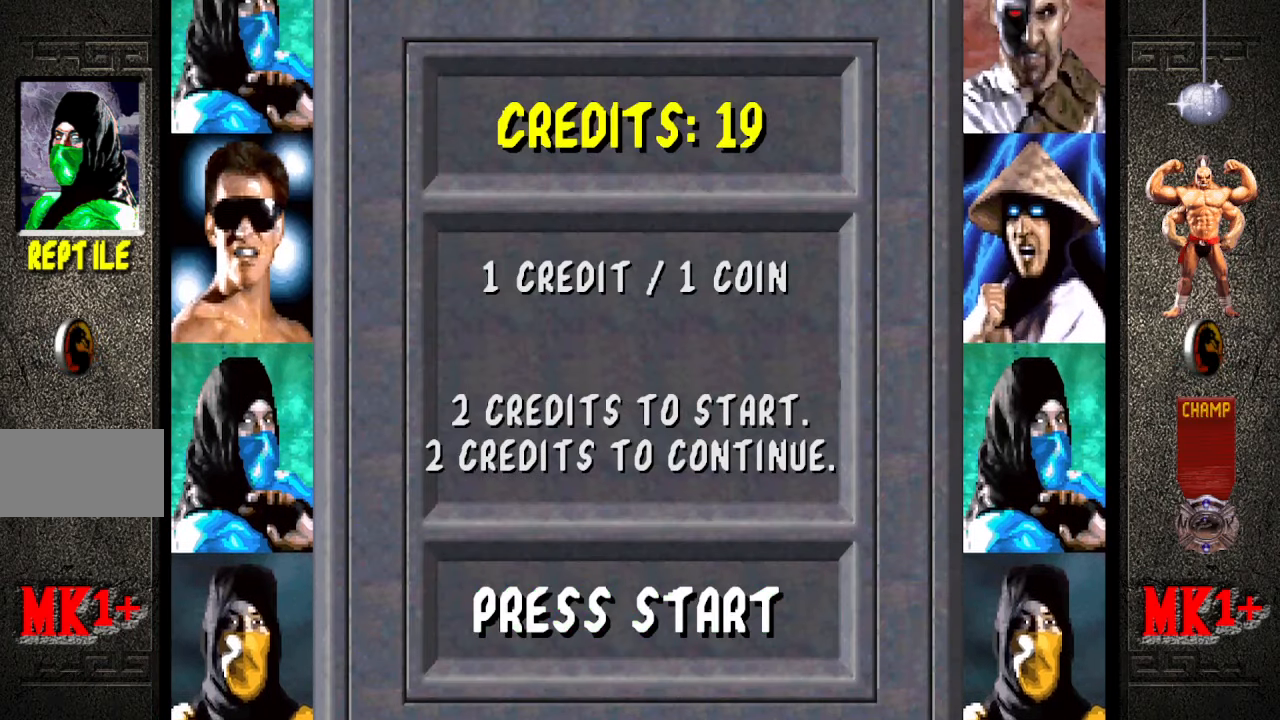
{"buttons": [], "left_stick": "center", "events": [[134, "START", "up"]]}
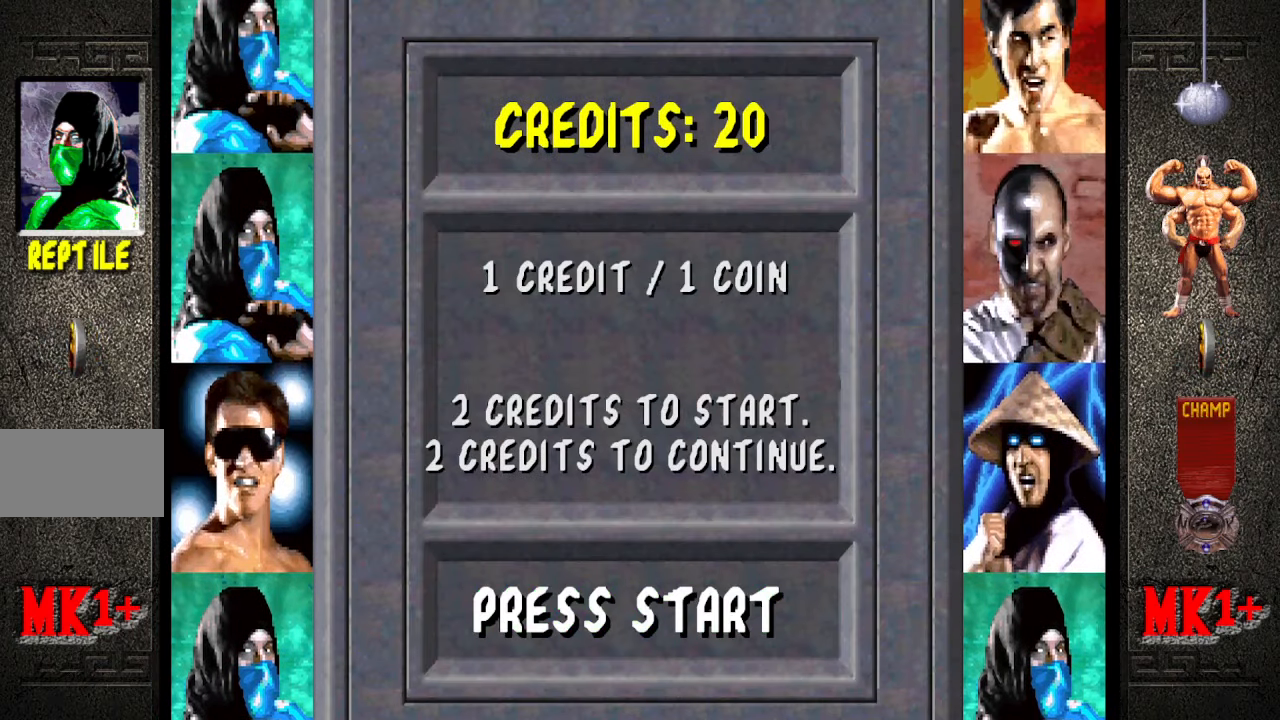
{"buttons": [], "left_stick": "center", "events": []}
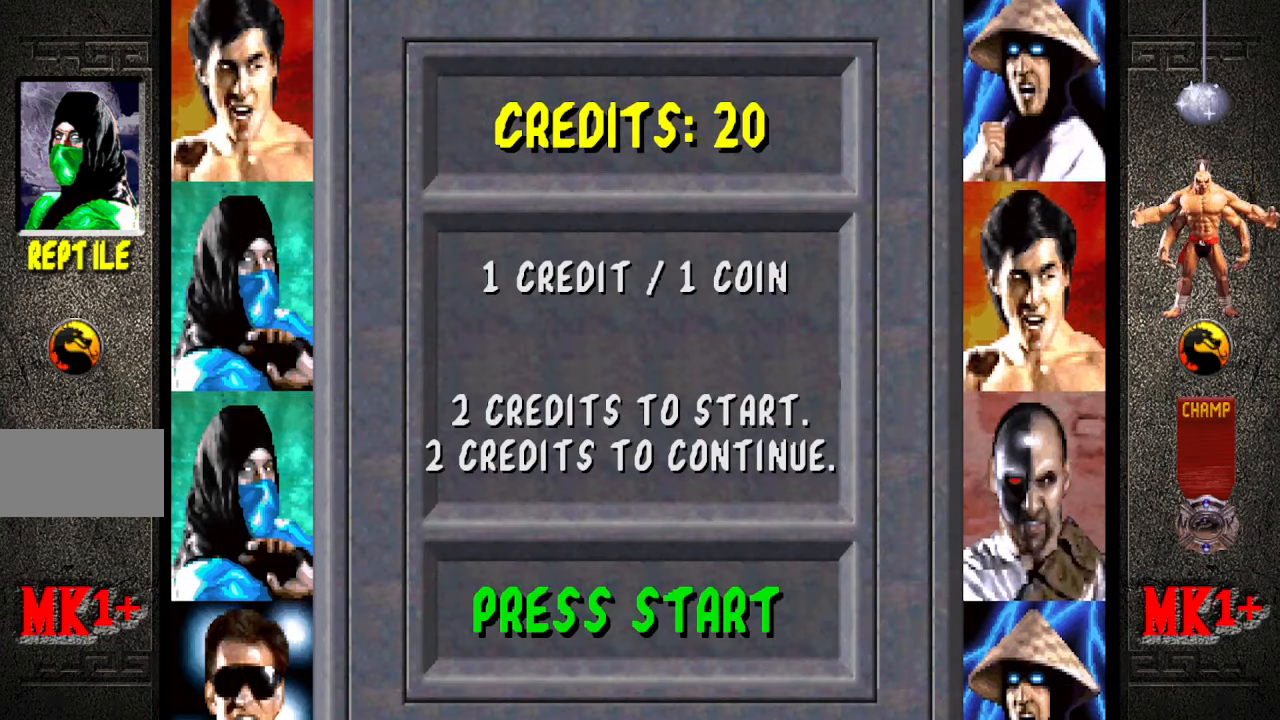
{"buttons": [], "left_stick": "center", "events": [[50, "SELECT", "down"], [184, "SELECT", "up"]]}
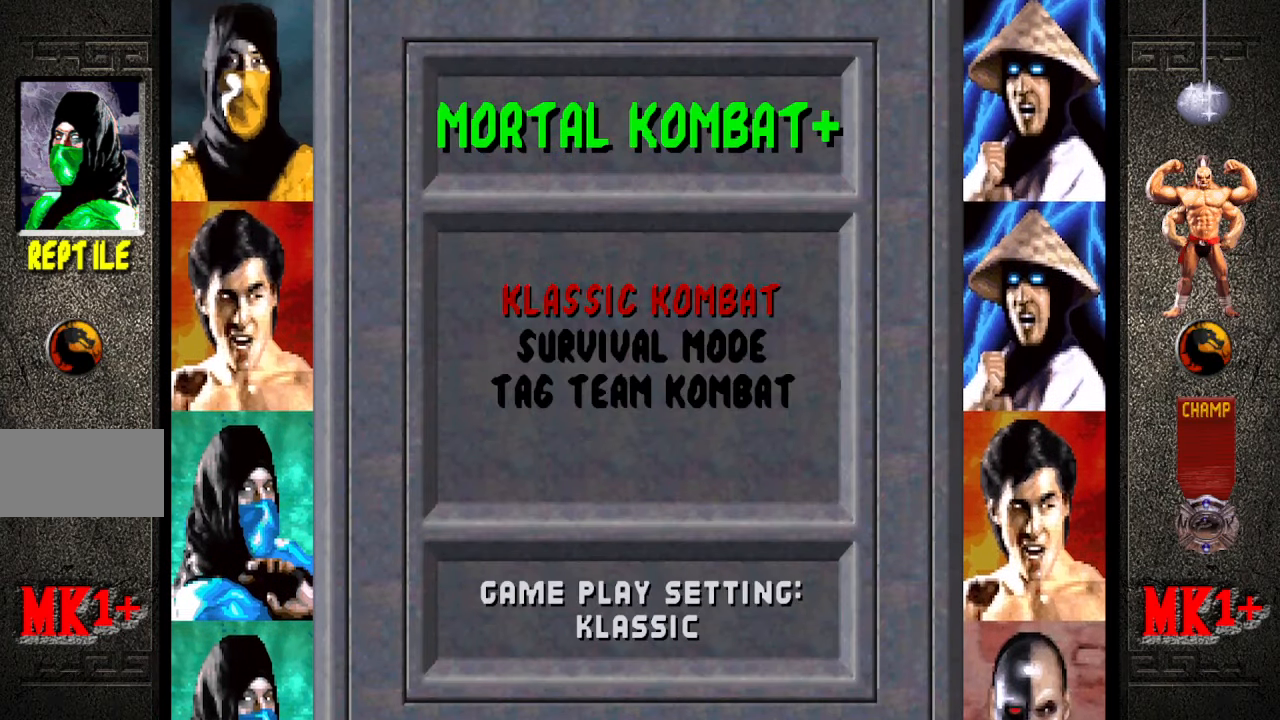
{"buttons": [], "left_stick": "down", "events": [[484, "left_stick", "down"]]}
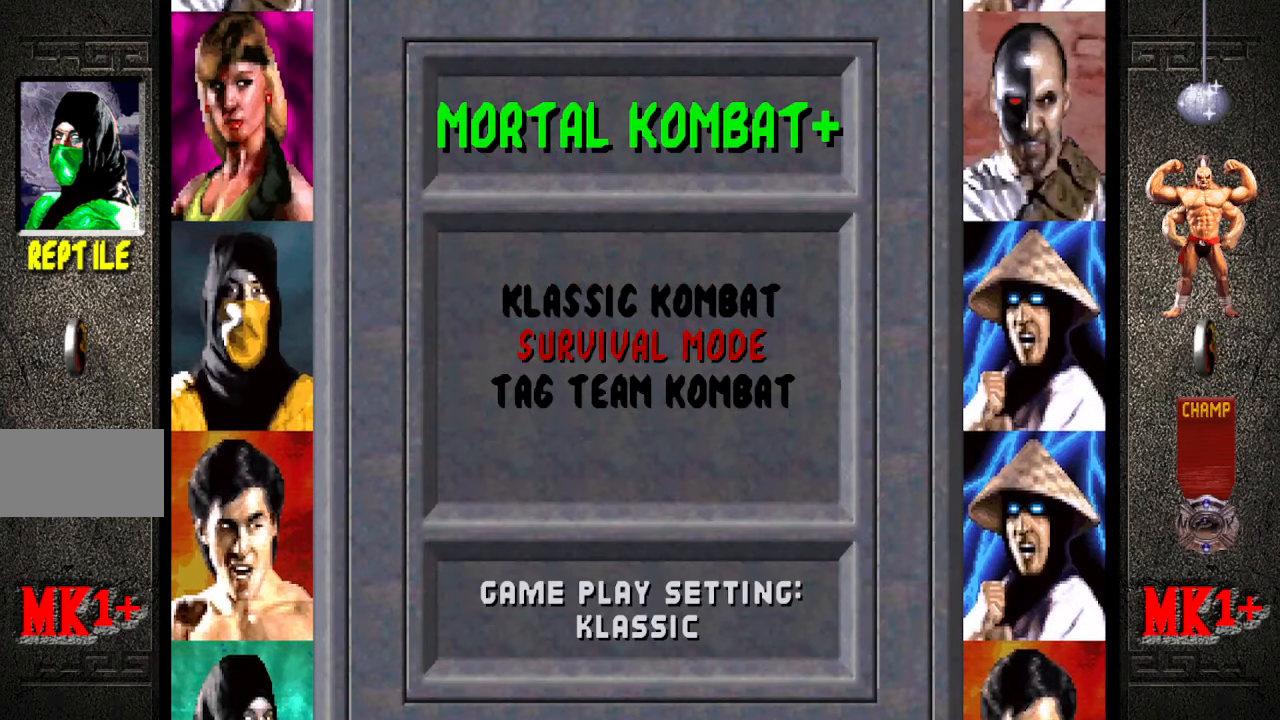
{"buttons": [], "left_stick": "up", "events": [[50, "left_stick", "center"], [184, "left_stick", "down"], [300, "left_stick", "center"], [484, "left_stick", "up"]]}
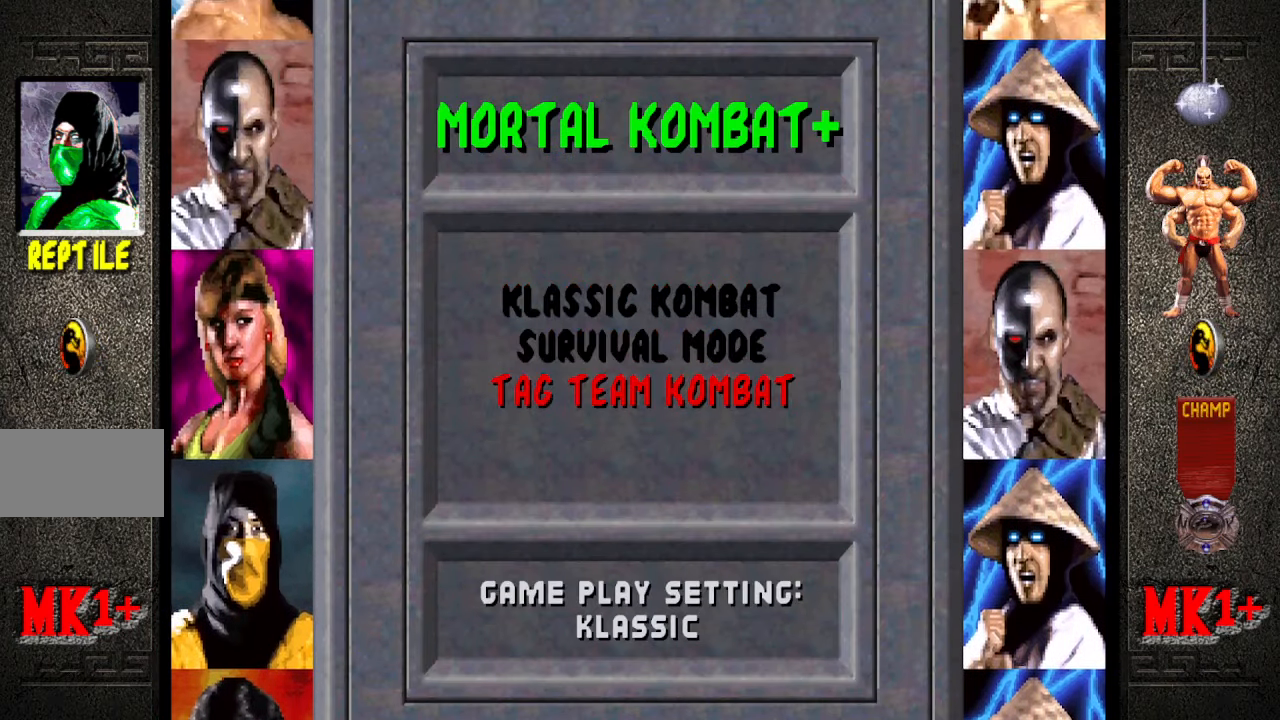
{"buttons": [], "left_stick": "center", "events": [[100, "left_stick", "center"], [216, "left_stick", "up"], [350, "left_stick", "center"]]}
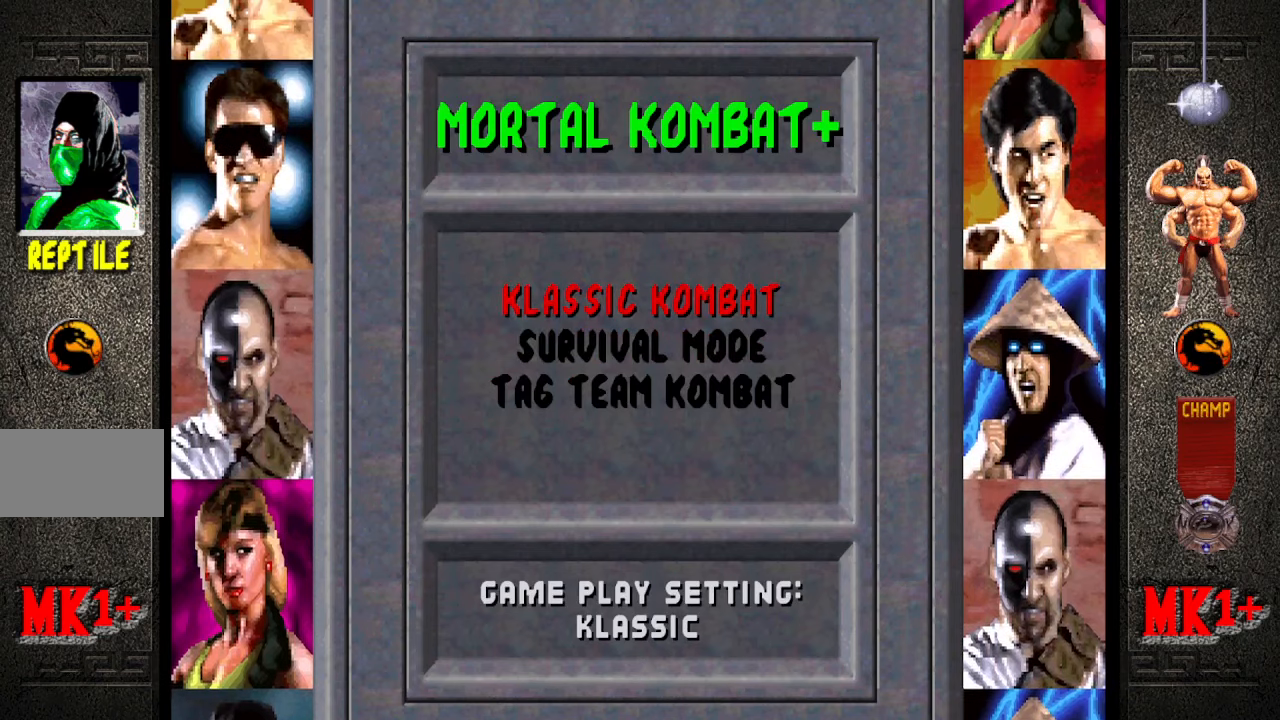
{"buttons": [], "left_stick": "center", "events": [[216, "SQUARE", "down"], [400, "SQUARE", "up"]]}
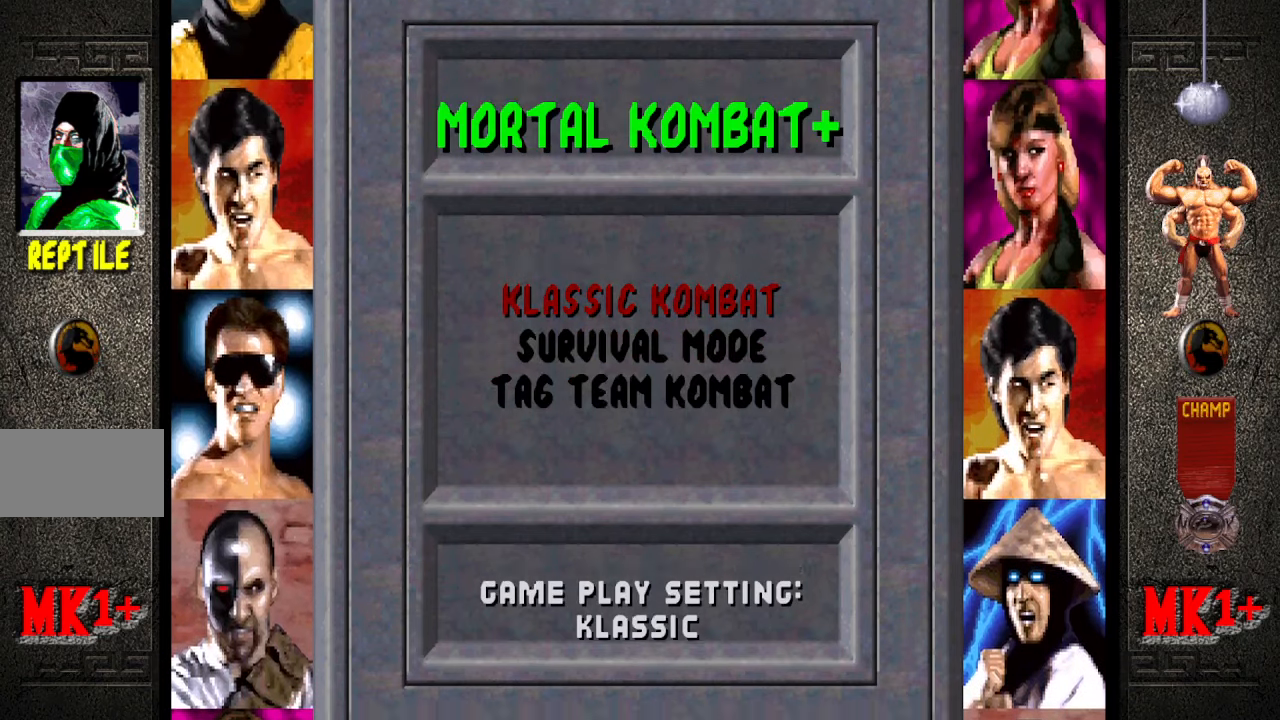
{"buttons": [], "left_stick": "center", "events": []}
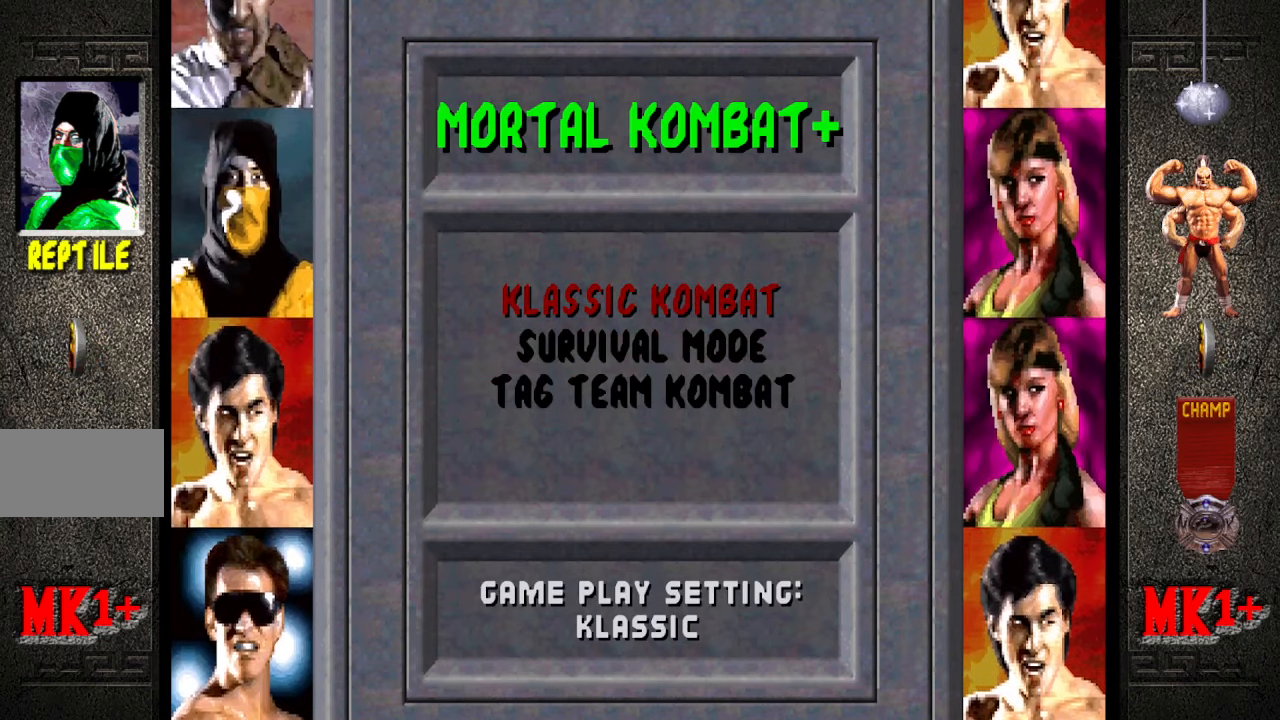
{"buttons": [], "left_stick": "center", "events": []}
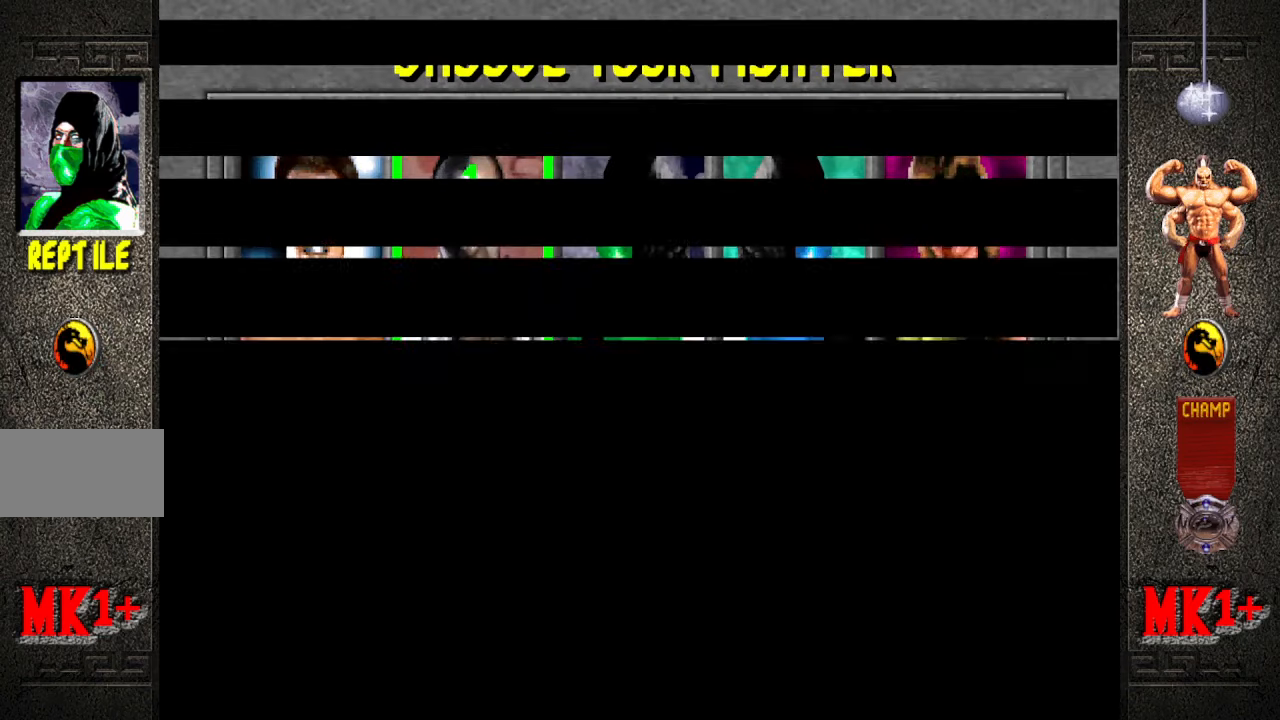
{"buttons": [], "left_stick": "center", "events": []}
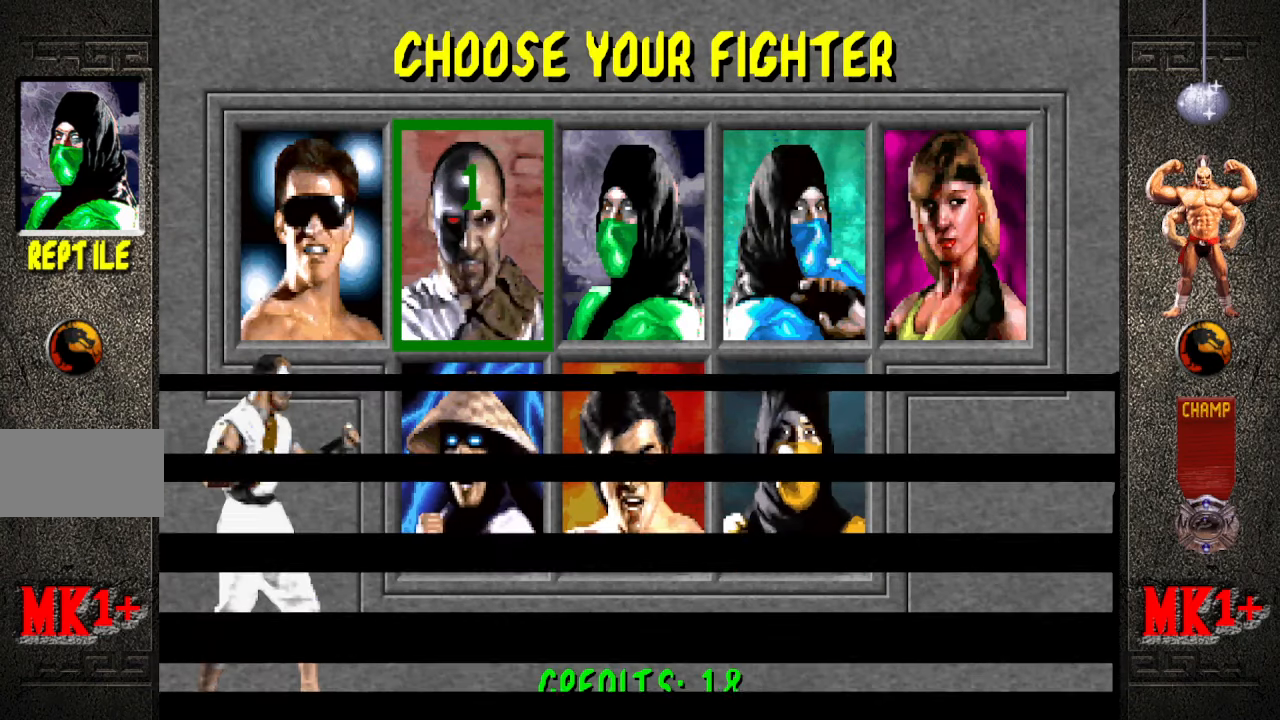
{"buttons": [], "left_stick": "center", "events": []}
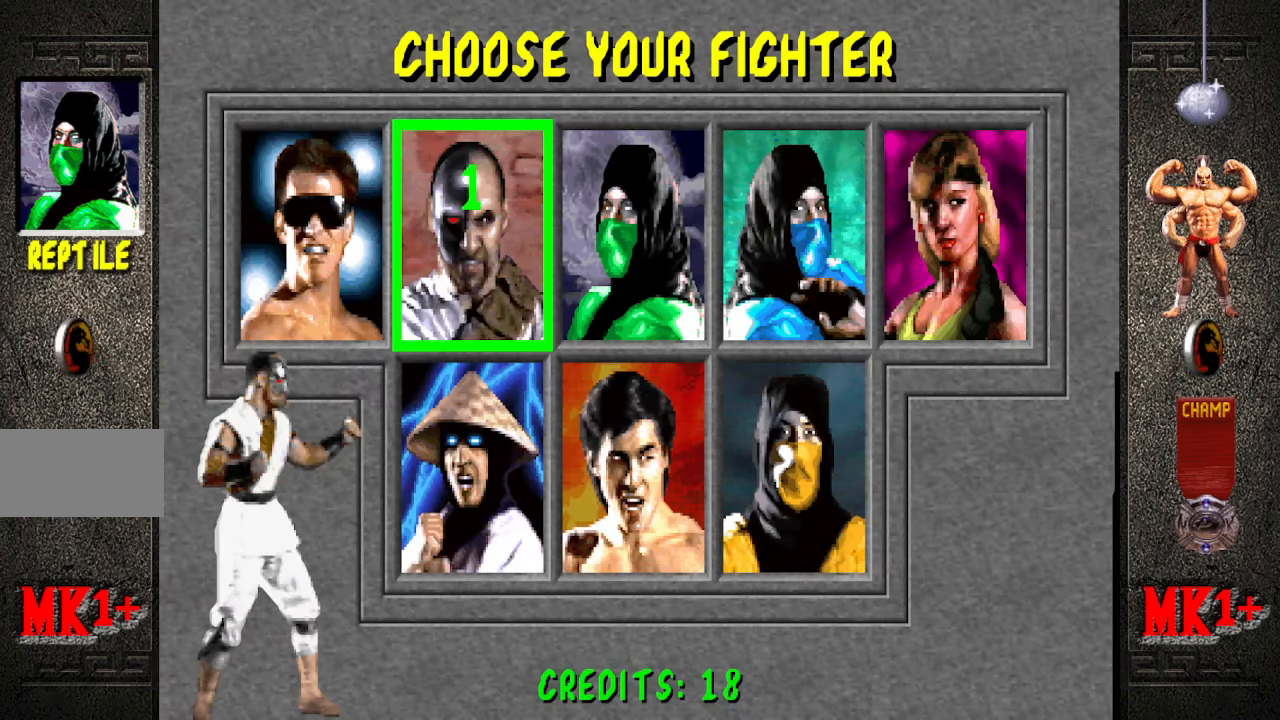
{"buttons": [], "left_stick": "center", "events": []}
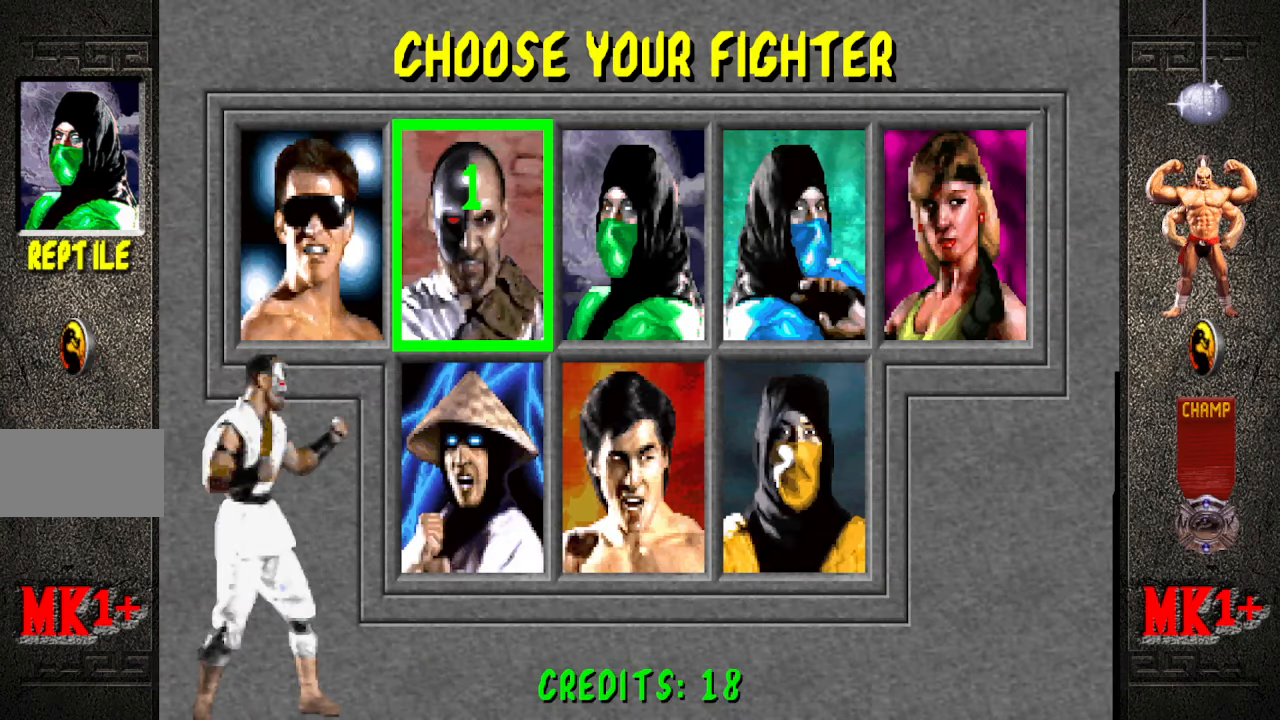
{"buttons": [], "left_stick": "center", "events": []}
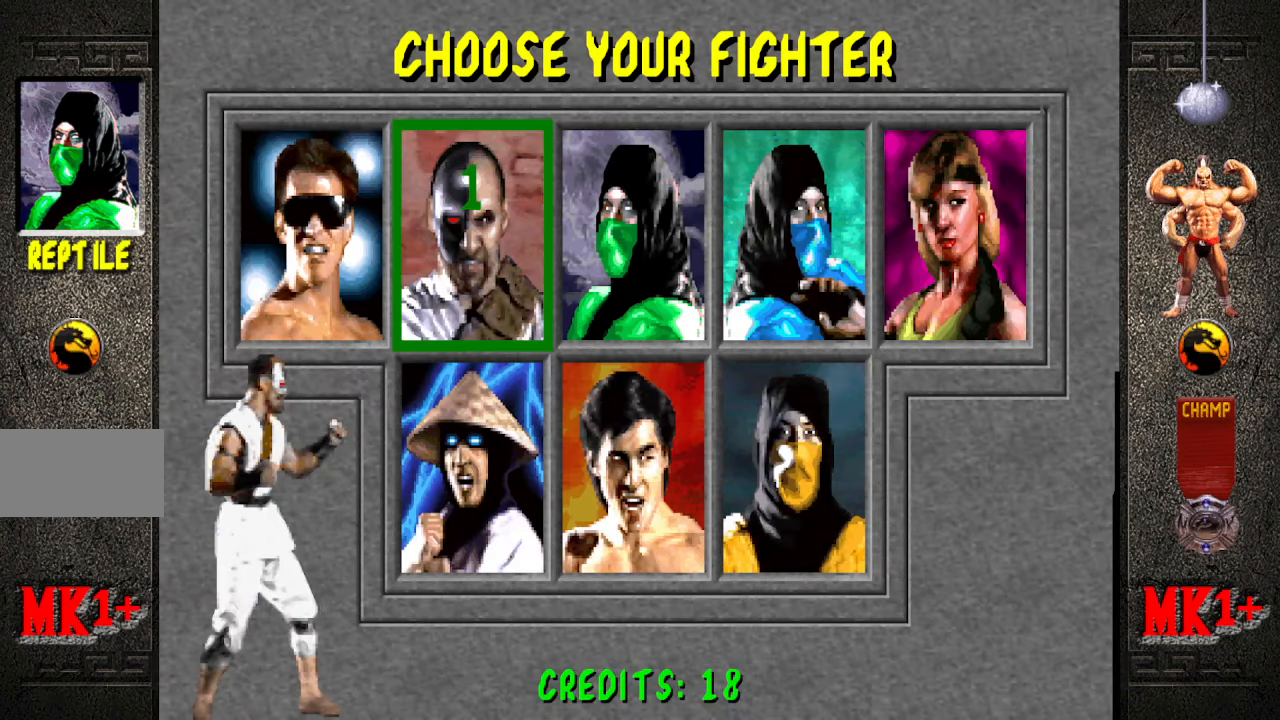
{"buttons": [], "left_stick": "center", "events": [[133, "left_stick", "right"], [250, "left_stick", "center"], [350, "left_stick", "right"], [483, "left_stick", "center"]]}
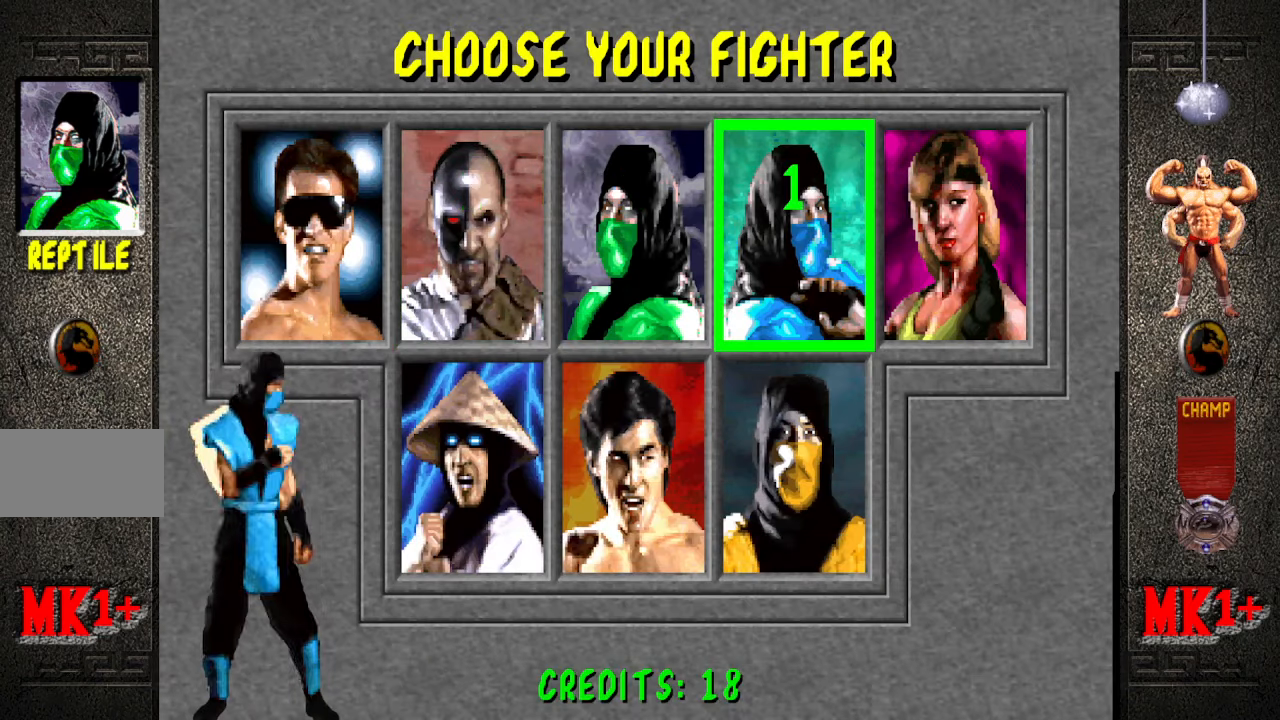
{"buttons": [], "left_stick": "center", "events": [[150, "left_stick", "down"], [266, "left_stick", "center"], [350, "left_stick", "left"], [450, "left_stick", "center"]]}
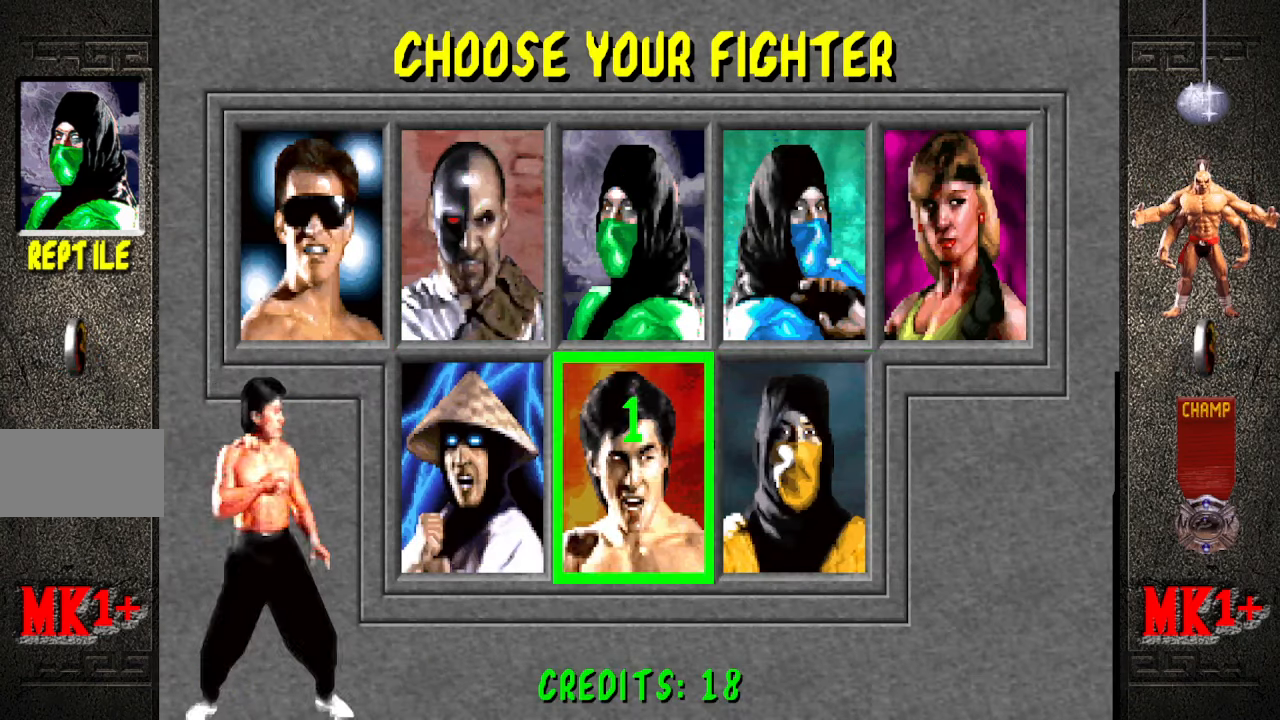
{"buttons": [], "left_stick": "center", "events": [[50, "left_stick", "left"], [133, "left_stick", "center"], [233, "left_stick", "up"], [383, "left_stick", "center"]]}
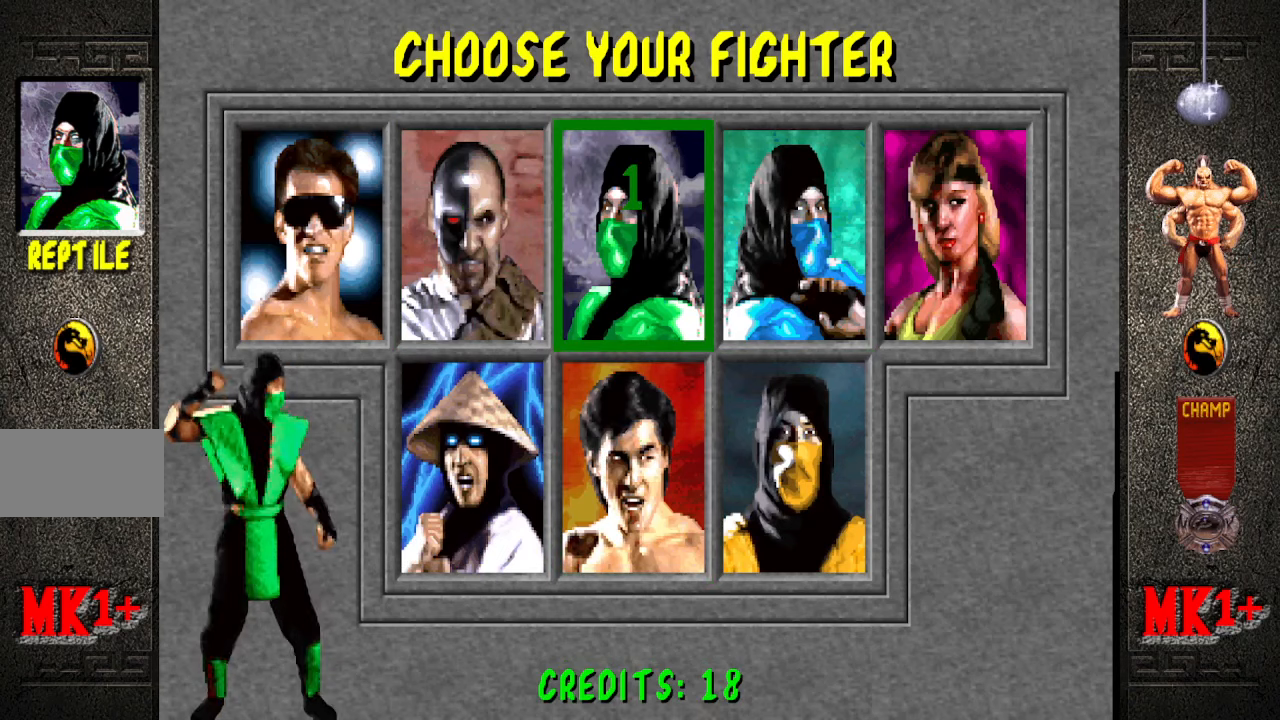
{"buttons": [], "left_stick": "right", "events": [[67, "left_stick", "left"], [183, "left_stick", "center"], [350, "left_stick", "right"]]}
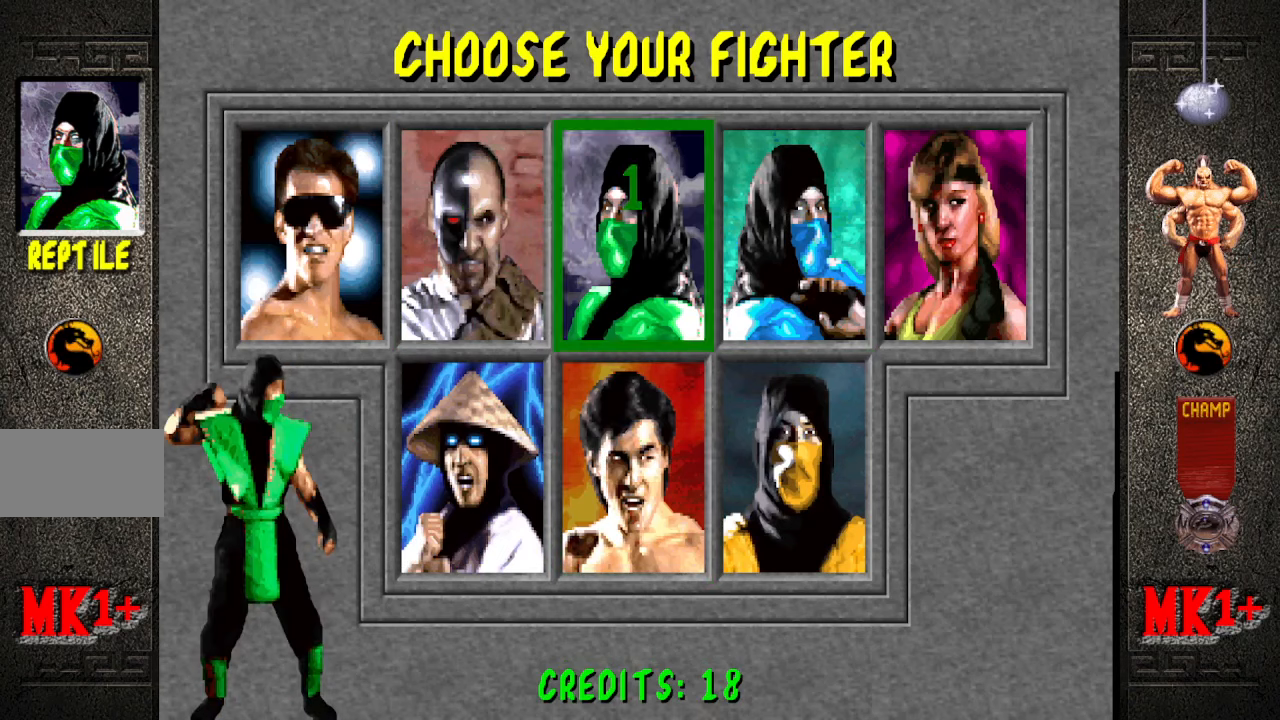
{"buttons": [], "left_stick": "center", "events": [[17, "left_stick", "center"]]}
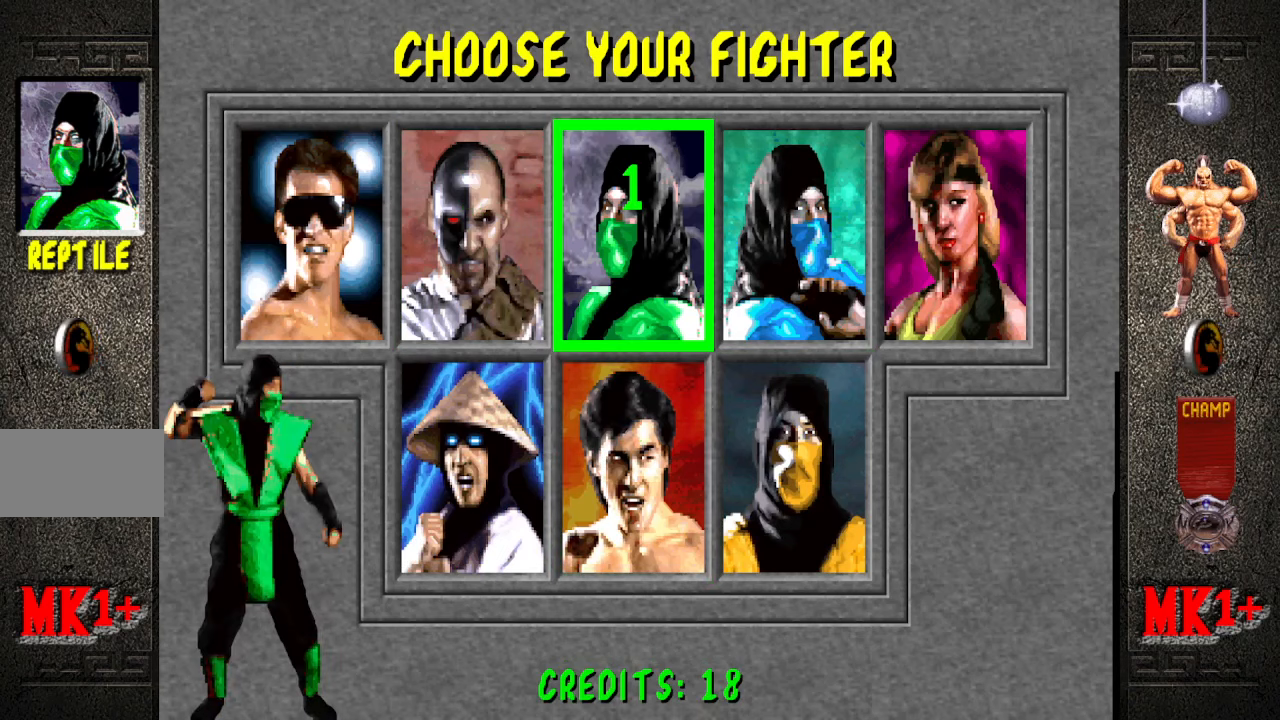
{"buttons": [], "left_stick": "center", "events": []}
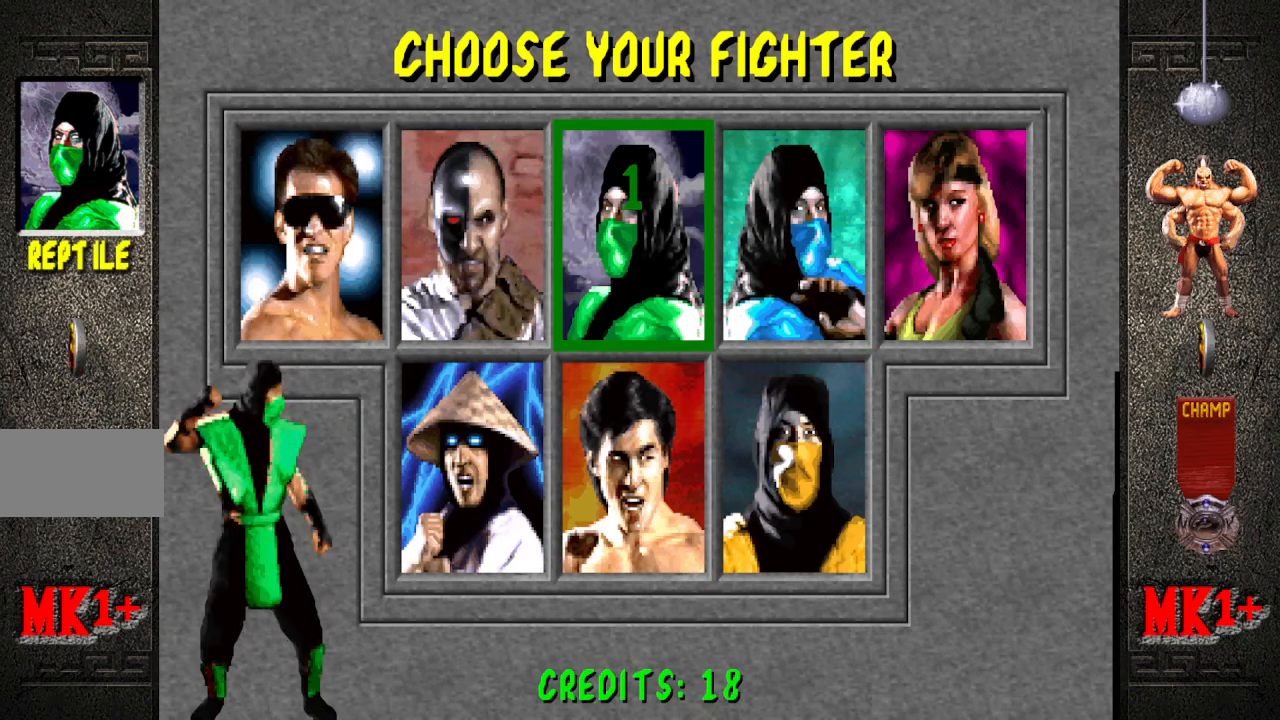
{"buttons": [], "left_stick": "center", "events": []}
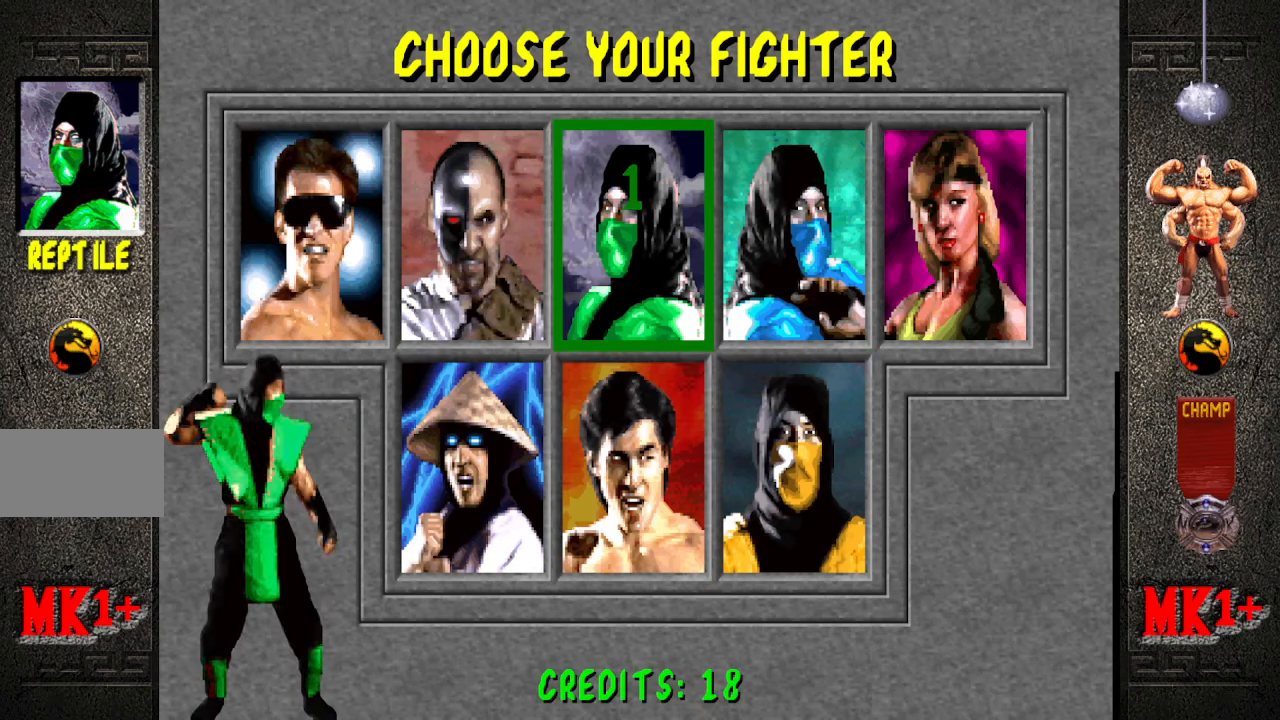
{"buttons": [], "left_stick": "center", "events": []}
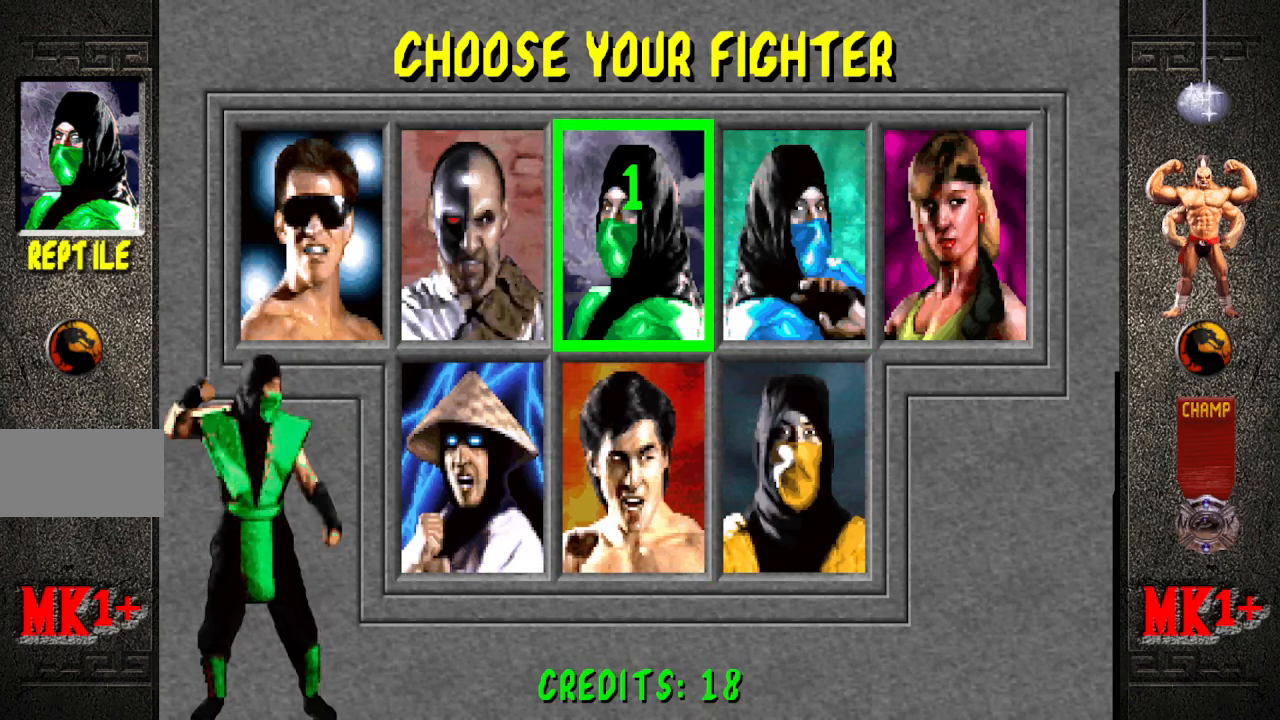
{"buttons": [], "left_stick": "center", "events": []}
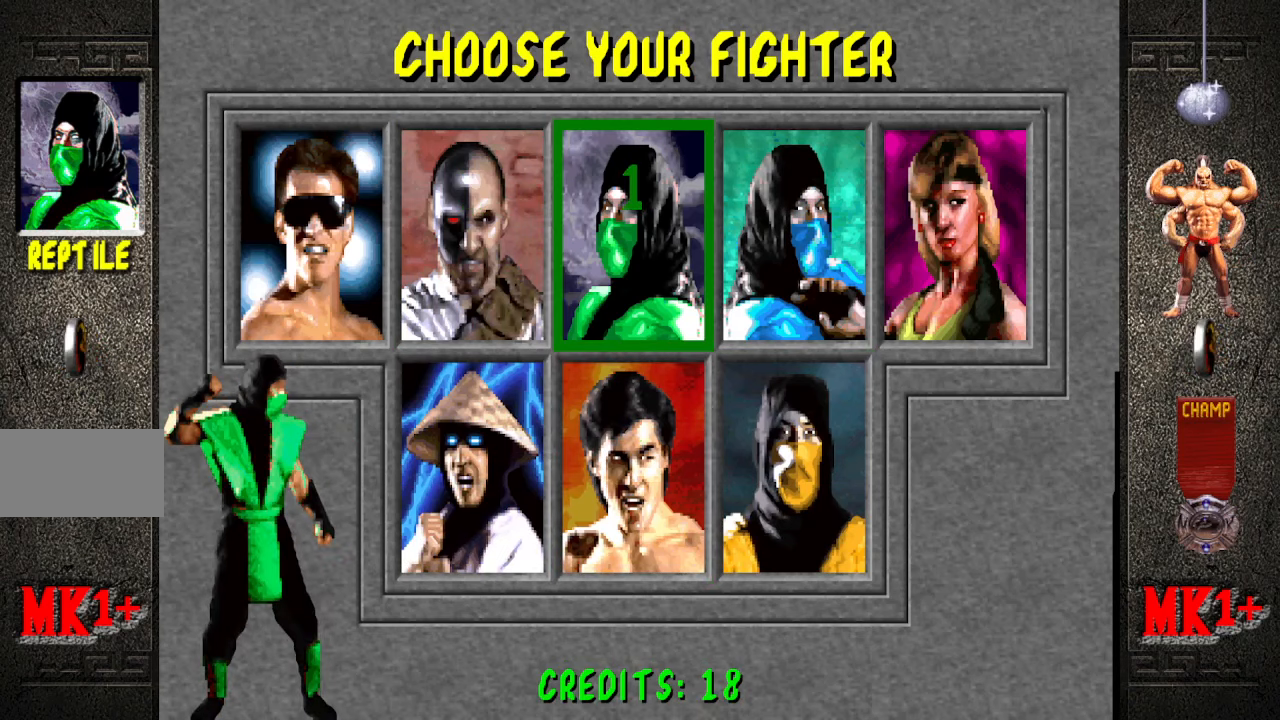
{"buttons": [], "left_stick": "center", "events": []}
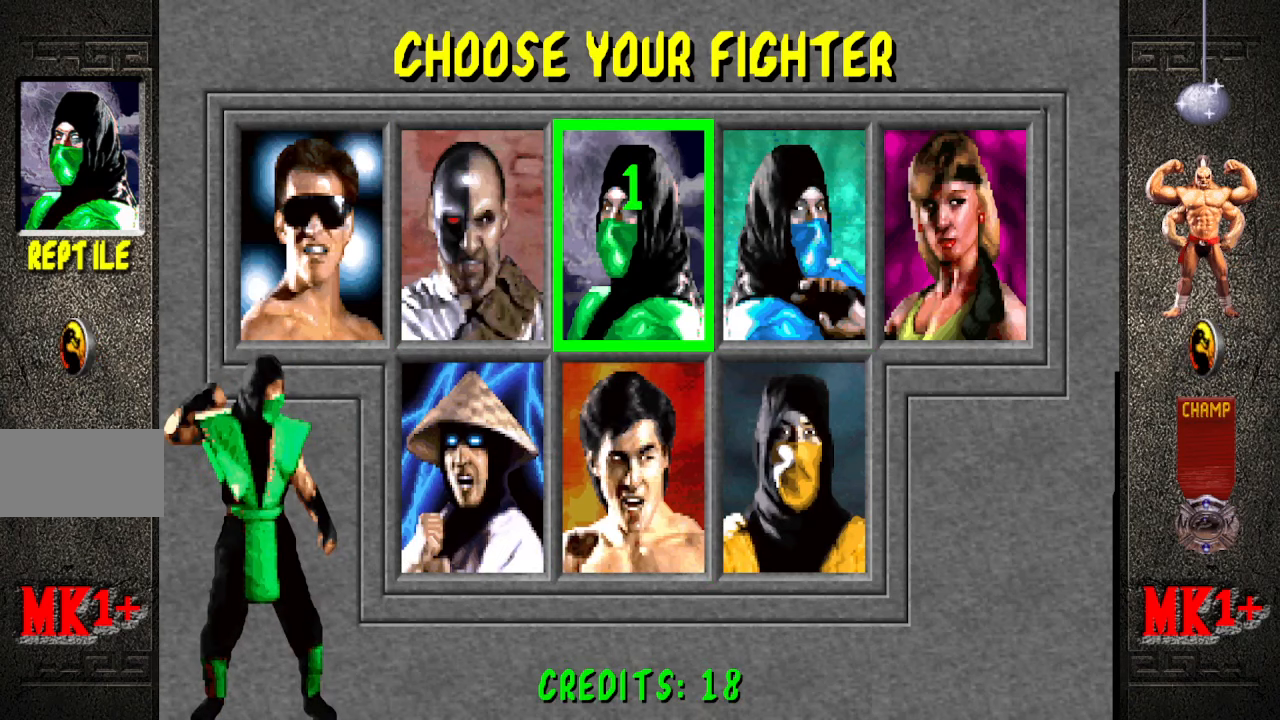
{"buttons": [], "left_stick": "center", "events": []}
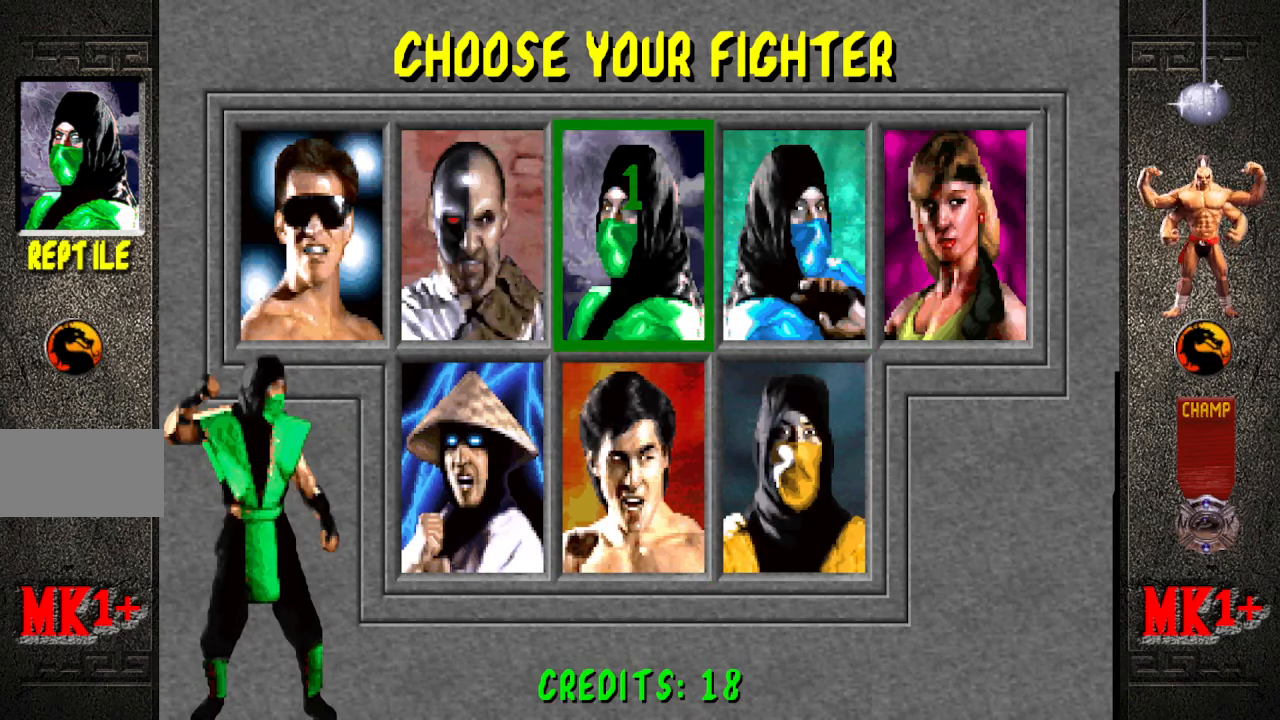
{"buttons": [], "left_stick": "center", "events": [[150, "SQUARE", "down"], [283, "SQUARE", "up"]]}